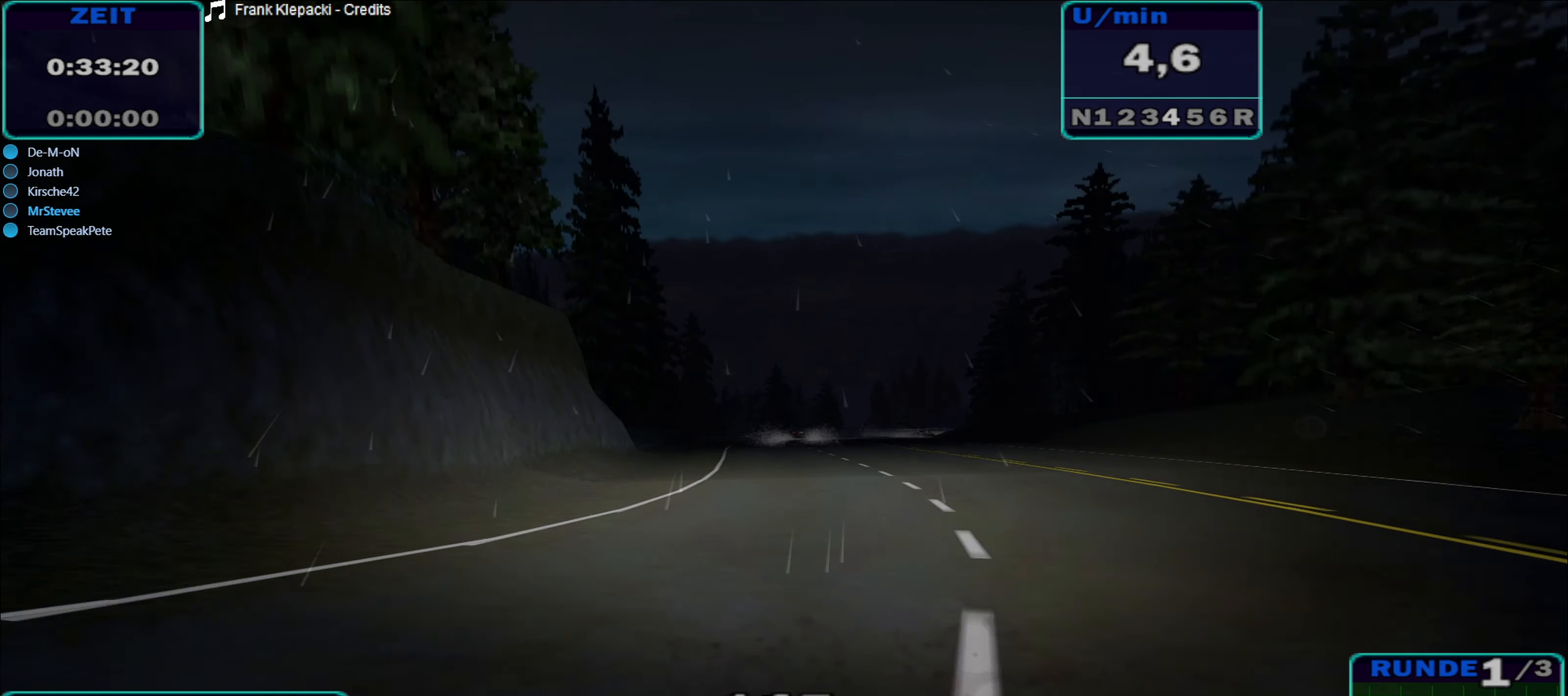
Gameplay with a controller (Xbox layout); each line is a JSON object with the inputs held at the frame after it. "events" lists button and stick changes between this image and that frame as [ms after this image, input, new state], when the widget could be followed in between. Not read: L3 R3.
{"buttons": ["R2"], "left_stick": "right", "right_stick": "center", "events": [[483, "left_stick", "right"]]}
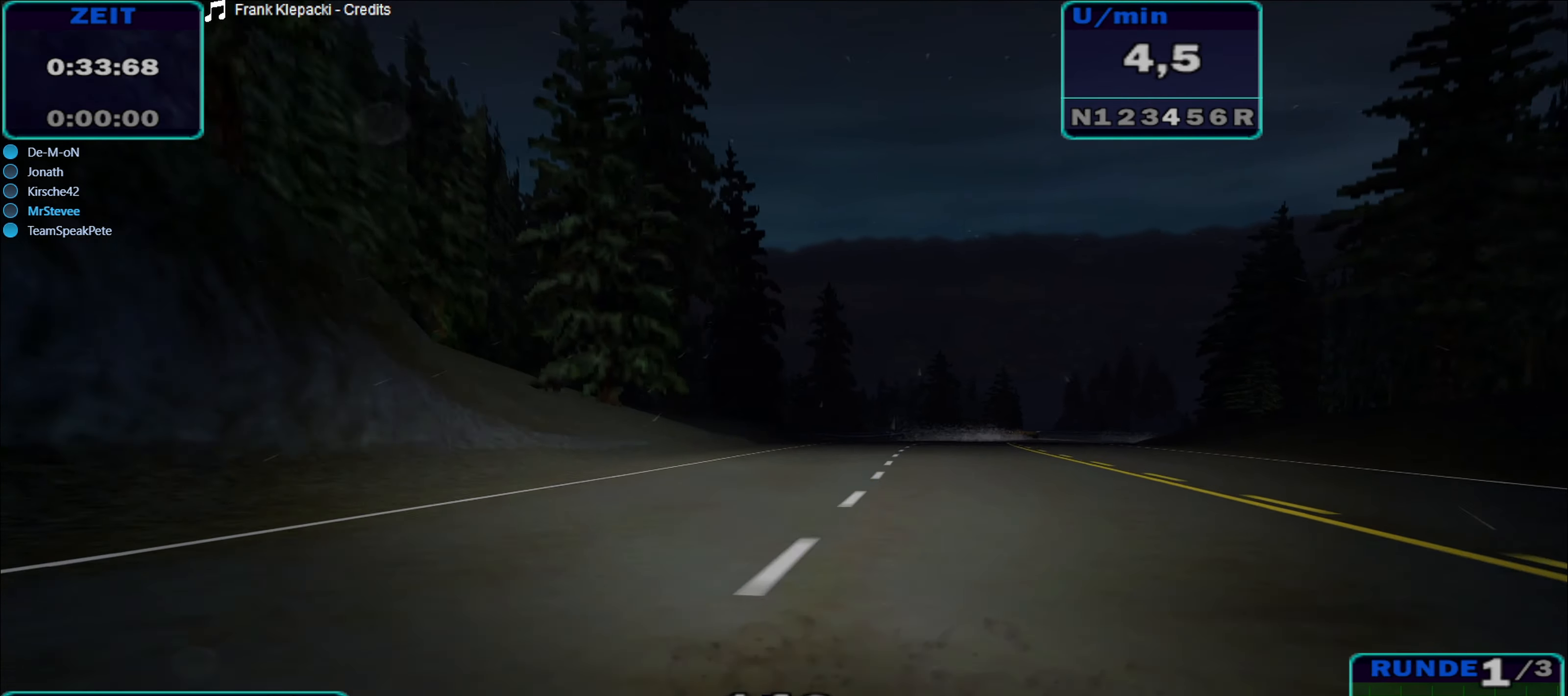
{"buttons": ["R2"], "left_stick": "center", "right_stick": "center", "events": [[116, "left_stick", "center"], [233, "left_stick", "right"], [483, "left_stick", "center"]]}
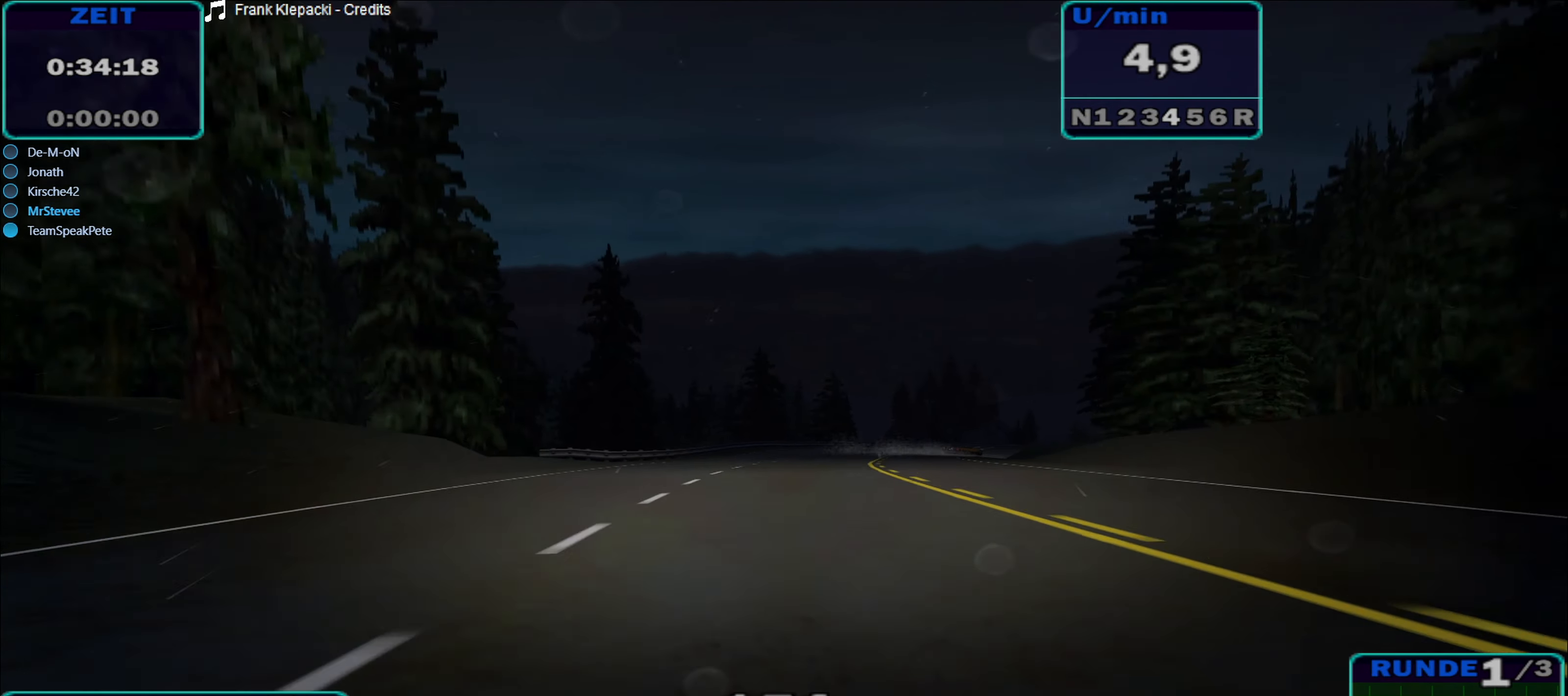
{"buttons": ["R2"], "left_stick": "right", "right_stick": "center", "events": [[366, "left_stick", "right"]]}
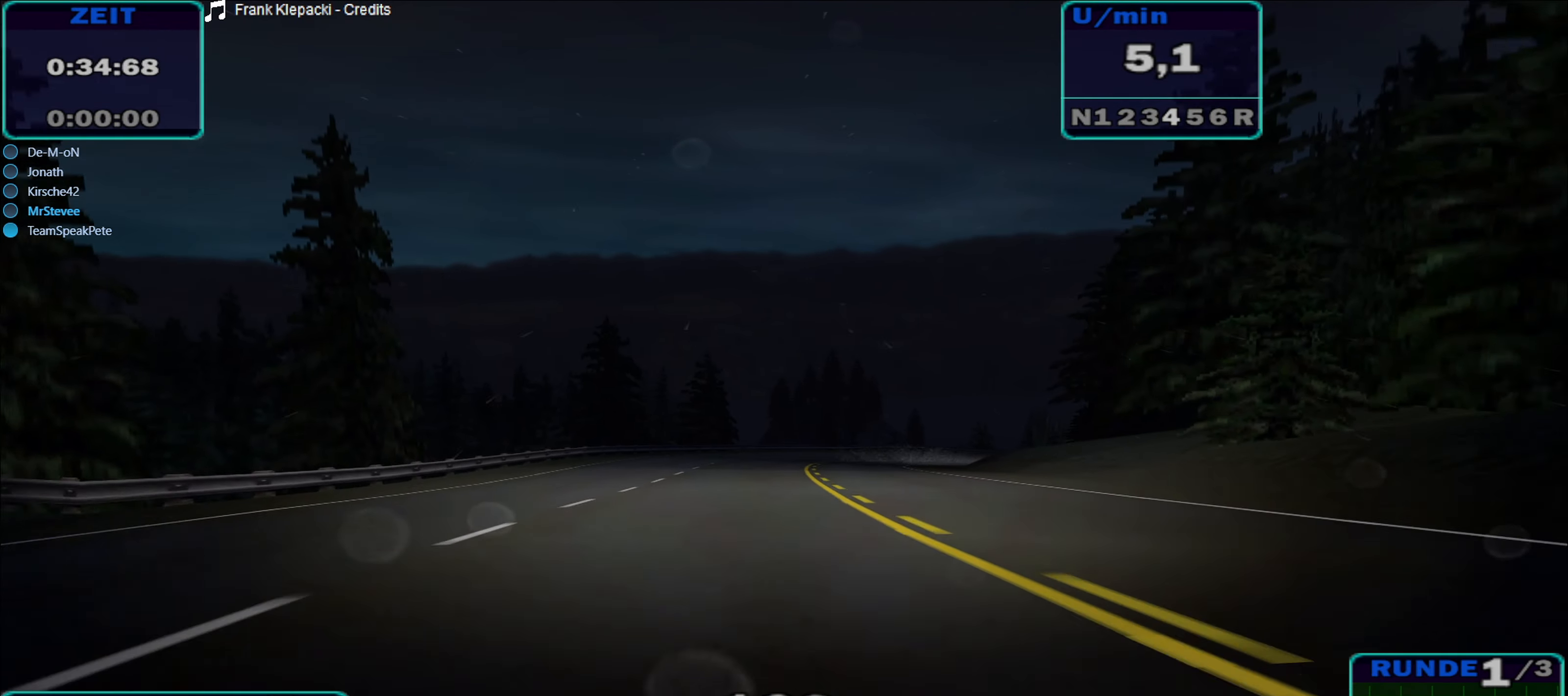
{"buttons": ["R2"], "left_stick": "center", "right_stick": "center", "events": [[483, "left_stick", "center"]]}
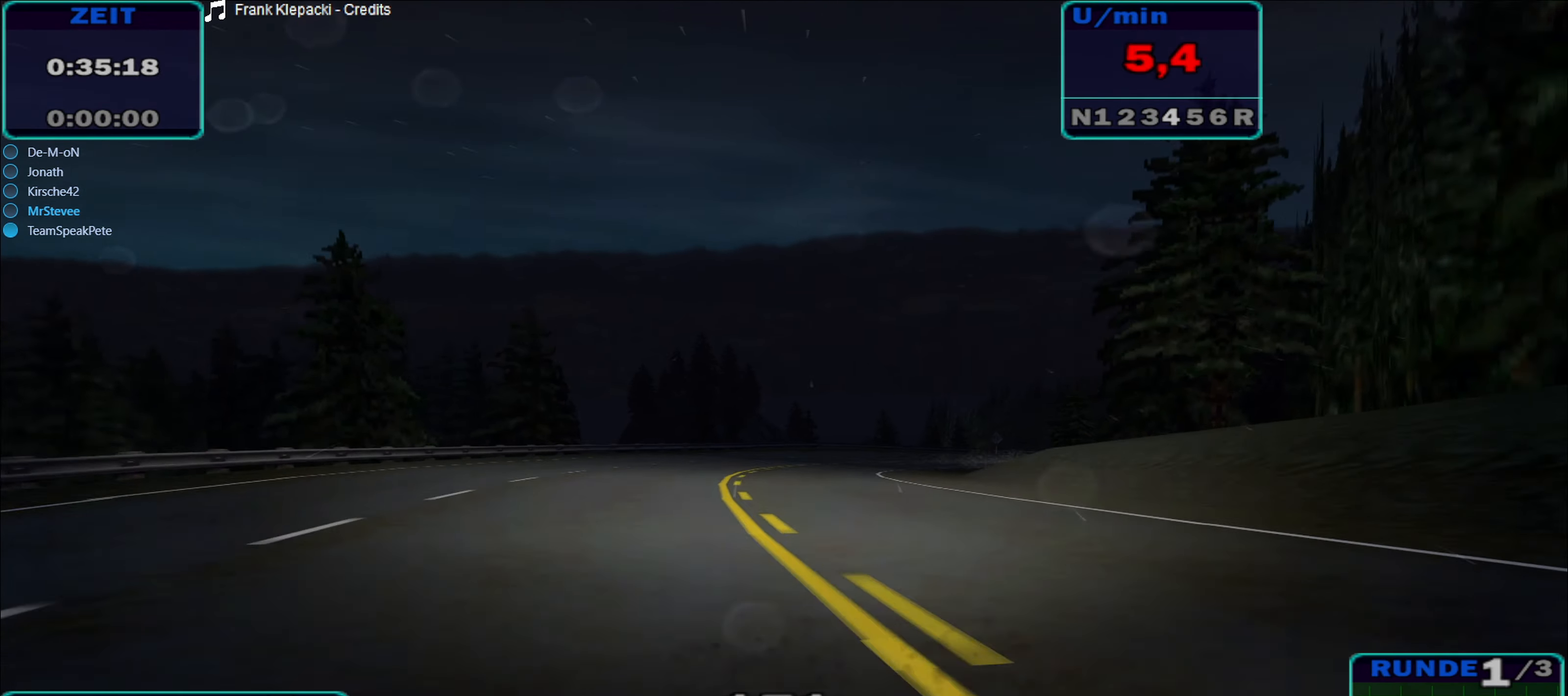
{"buttons": ["R2"], "left_stick": "right", "right_stick": "center", "events": [[133, "left_stick", "right"]]}
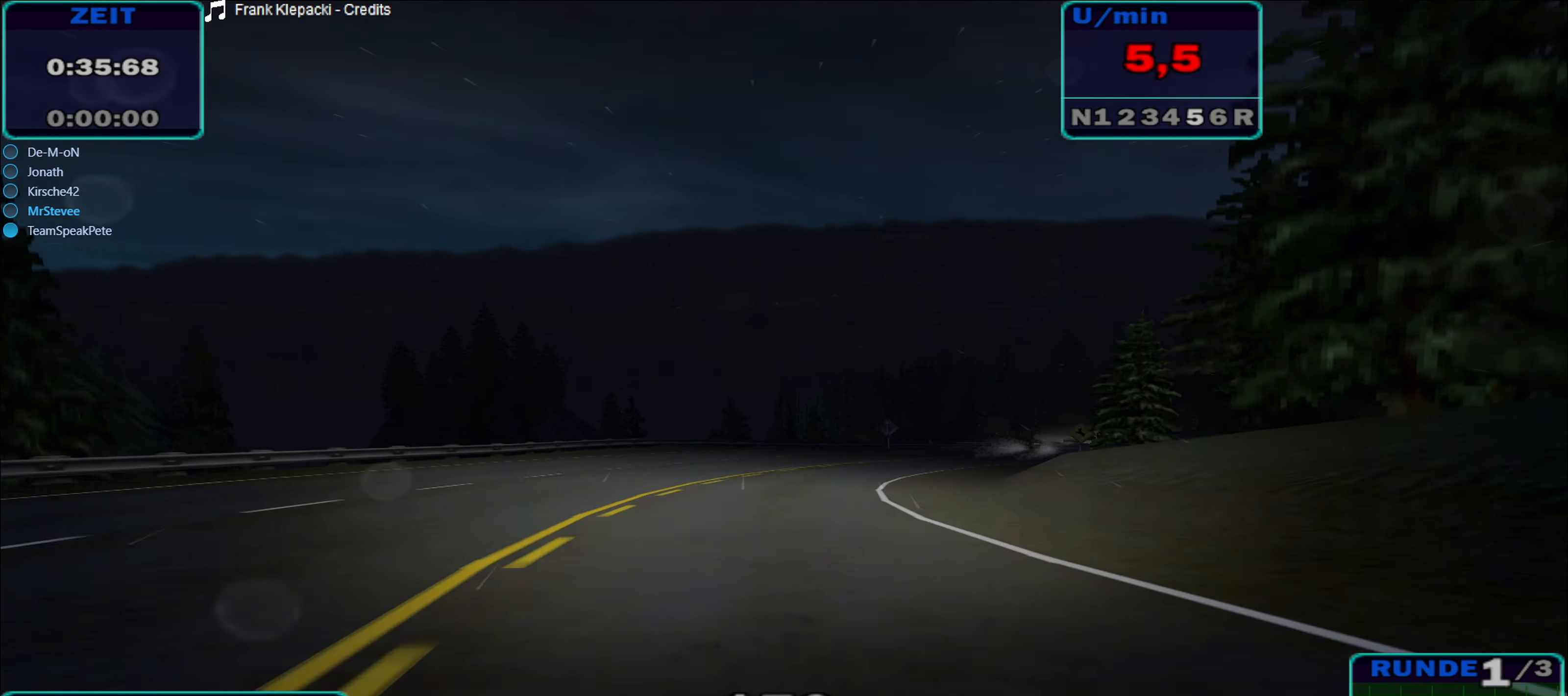
{"buttons": ["R2"], "left_stick": "right", "right_stick": "center", "events": [[66, "A", "down"], [216, "A", "up"]]}
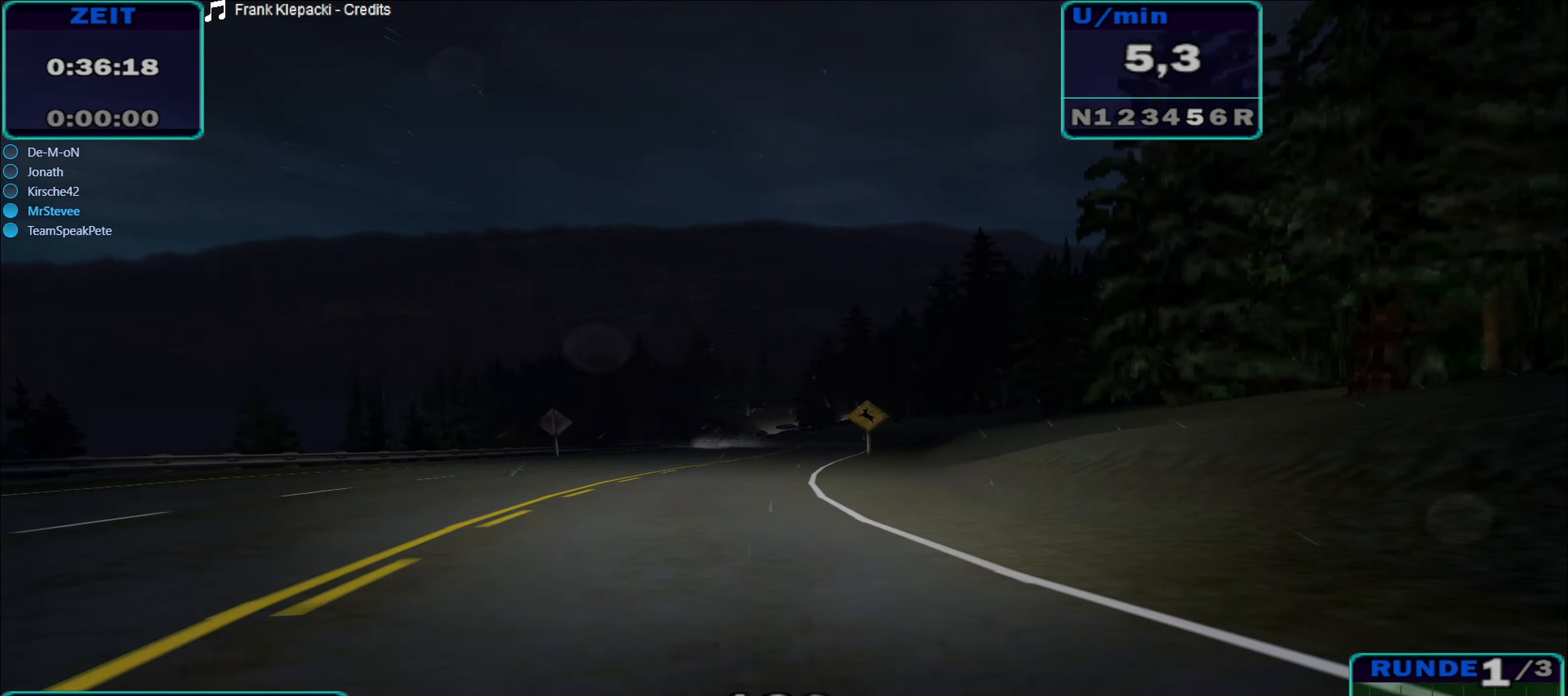
{"buttons": ["R2"], "left_stick": "center", "right_stick": "center", "events": [[16, "left_stick", "center"], [133, "left_stick", "left"], [300, "left_stick", "center"]]}
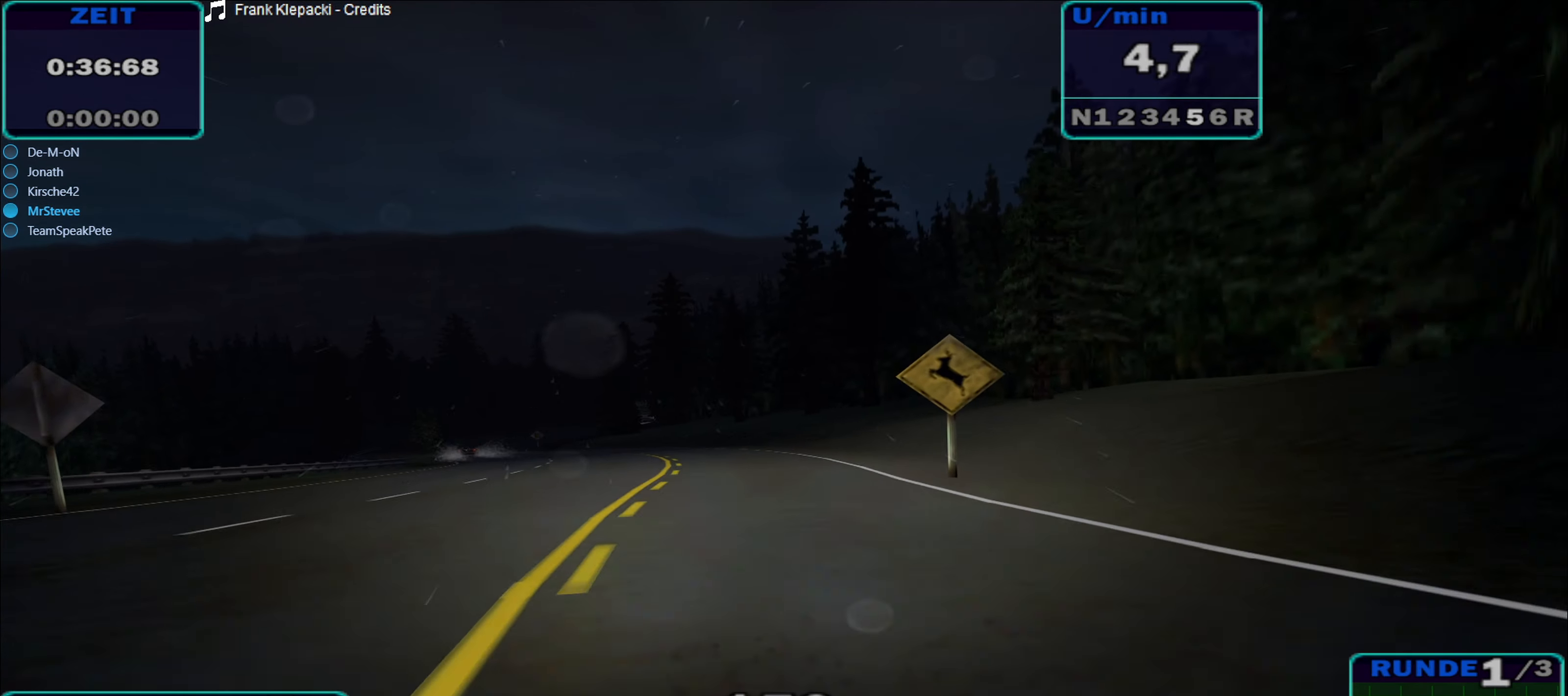
{"buttons": ["R2"], "left_stick": "center", "right_stick": "center", "events": [[16, "left_stick", "left"], [233, "left_stick", "center"]]}
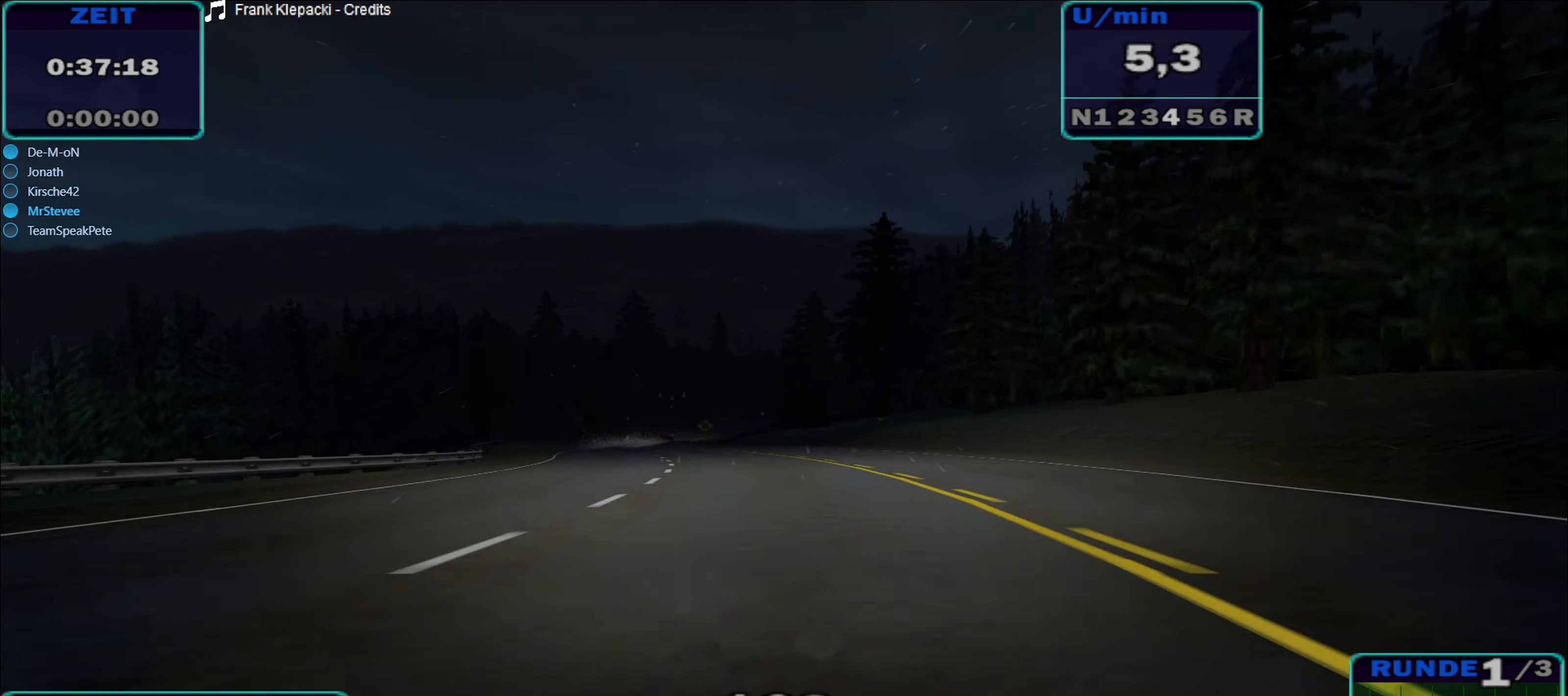
{"buttons": ["R2"], "left_stick": "center", "right_stick": "center", "events": [[16, "left_stick", "left"], [250, "left_stick", "center"]]}
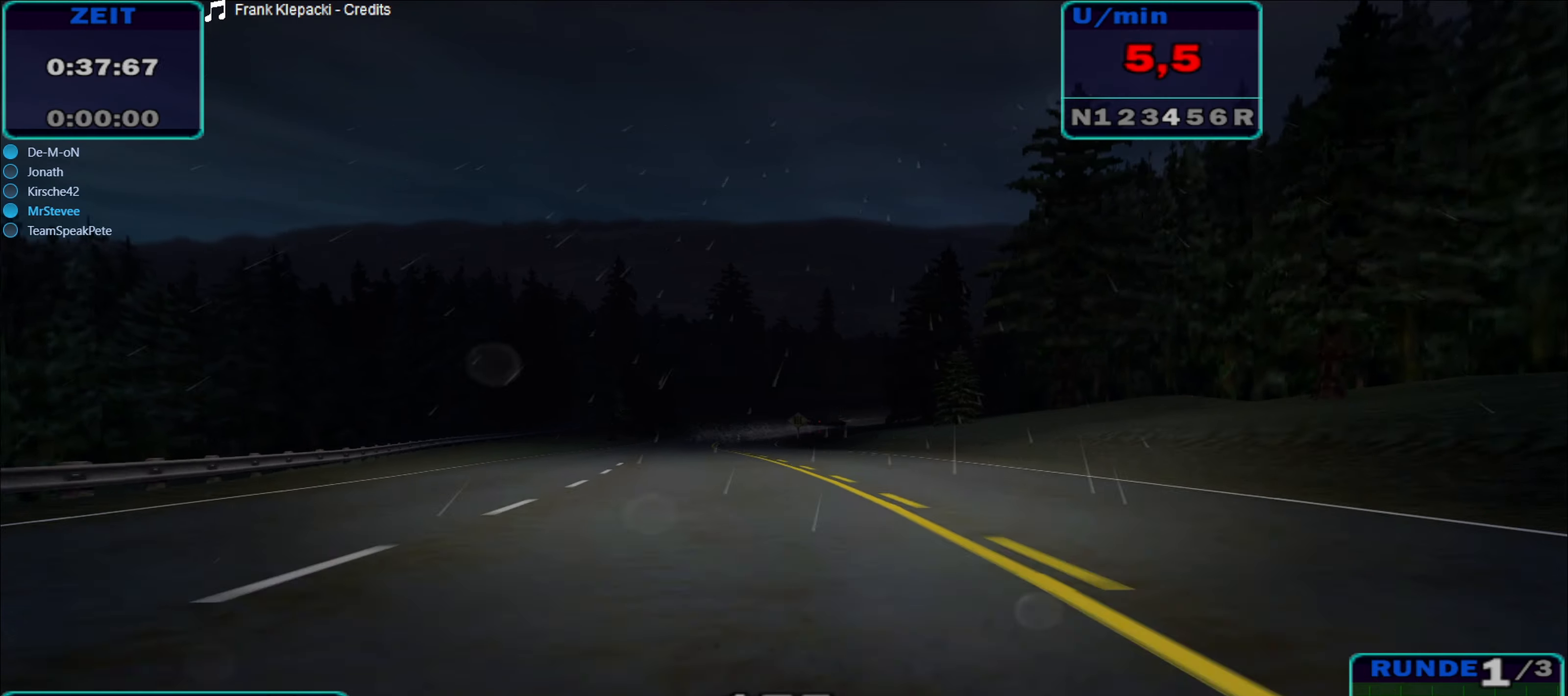
{"buttons": ["R2"], "left_stick": "center", "right_stick": "center", "events": []}
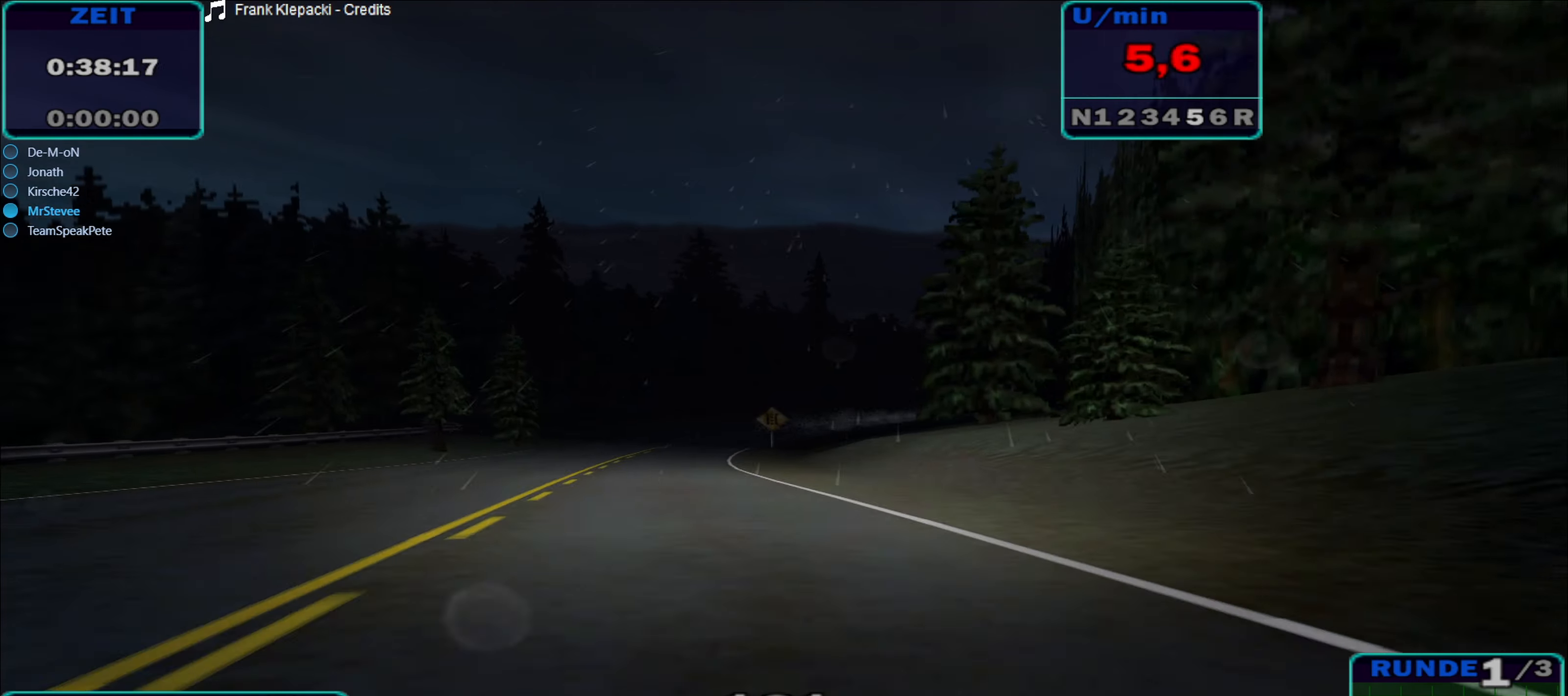
{"buttons": ["A", "R2"], "left_stick": "right", "right_stick": "center", "events": [[450, "left_stick", "right"], [483, "A", "down"]]}
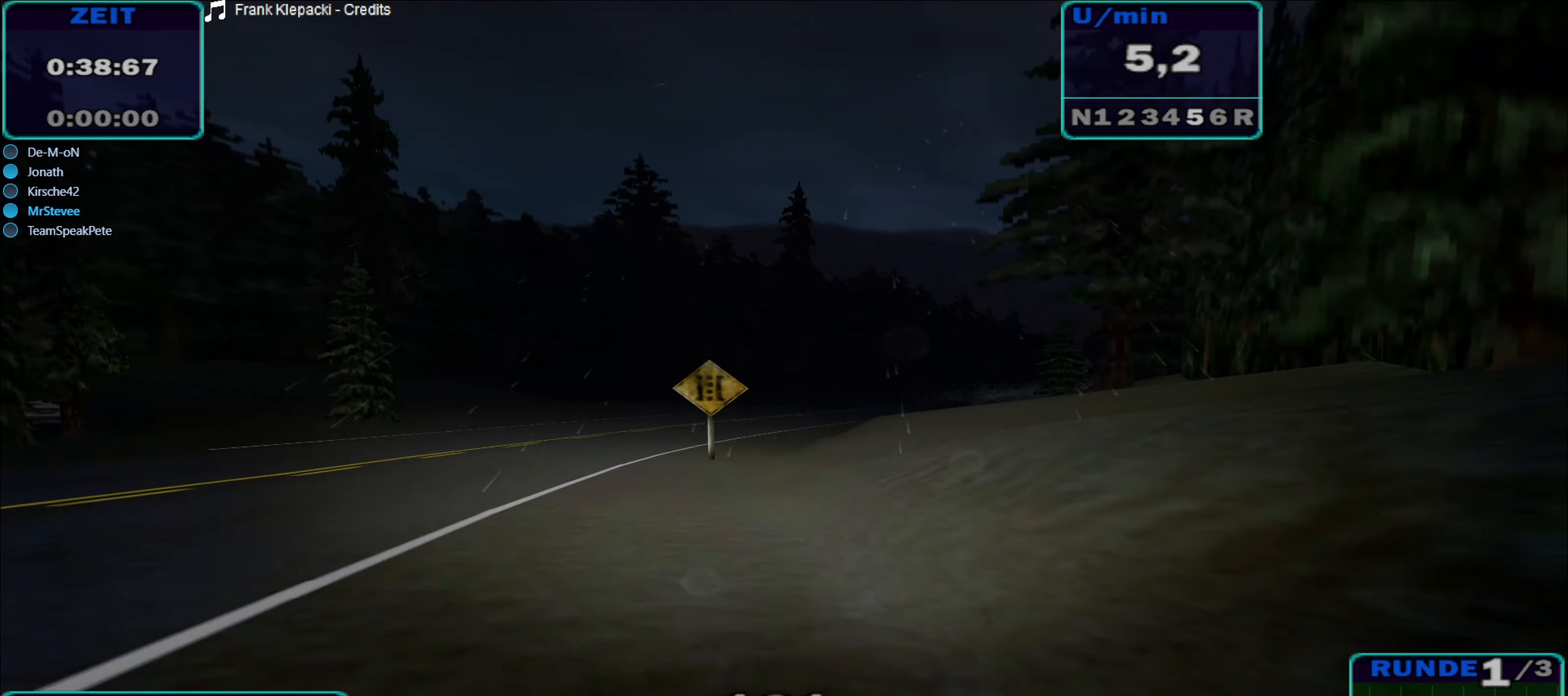
{"buttons": ["R2"], "left_stick": "center", "right_stick": "center", "events": [[500, "A", "up"], [500, "left_stick", "center"]]}
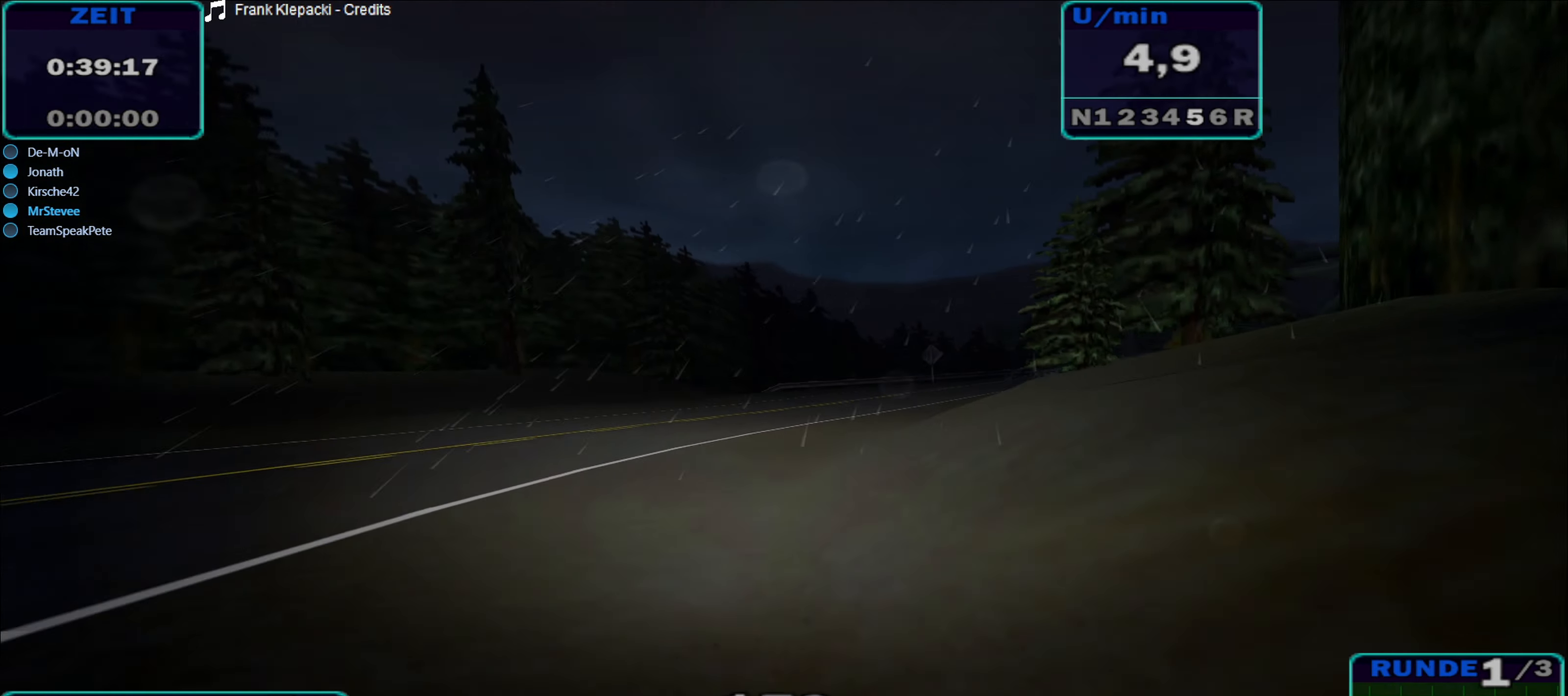
{"buttons": ["R2"], "left_stick": "right", "right_stick": "center", "events": [[233, "left_stick", "right"]]}
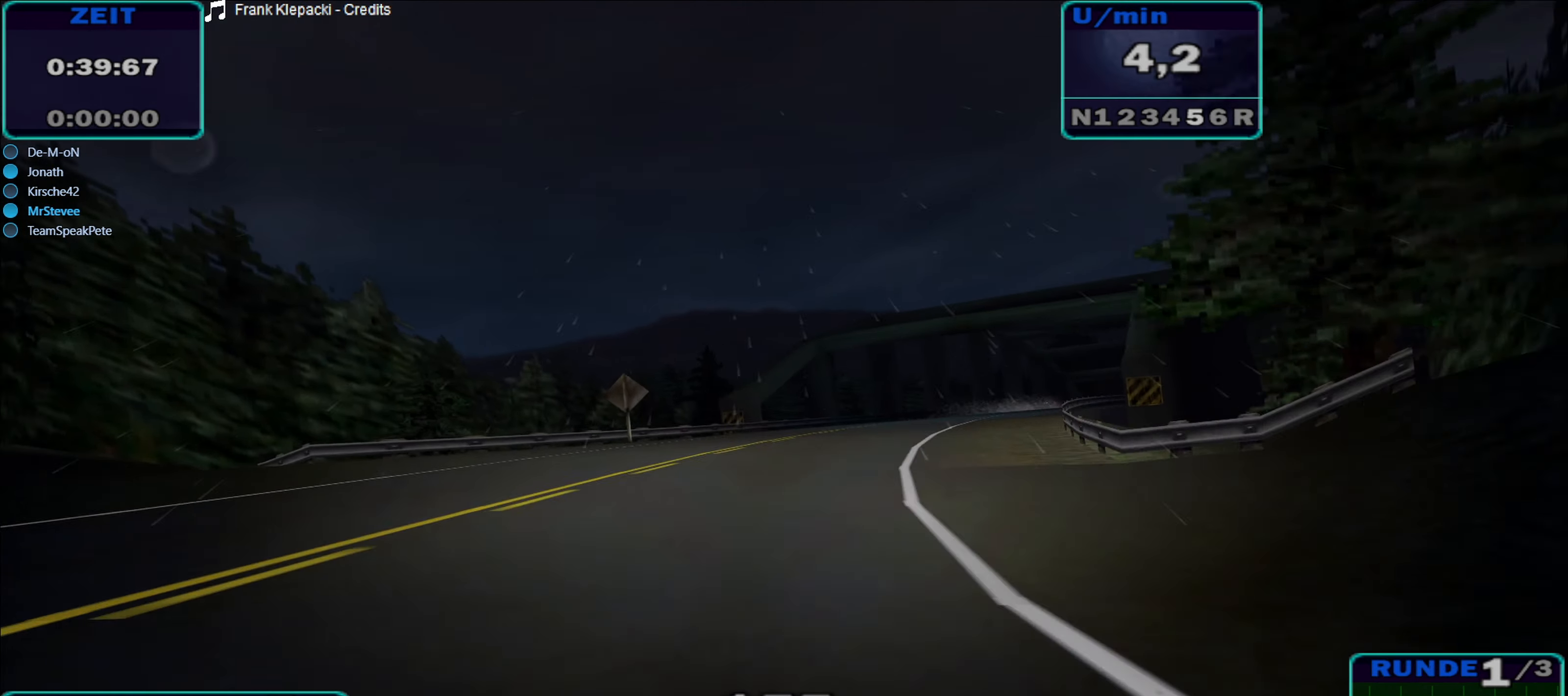
{"buttons": ["A", "R2"], "left_stick": "right", "right_stick": "center", "events": [[50, "left_stick", "center"], [167, "left_stick", "right"], [250, "A", "down"]]}
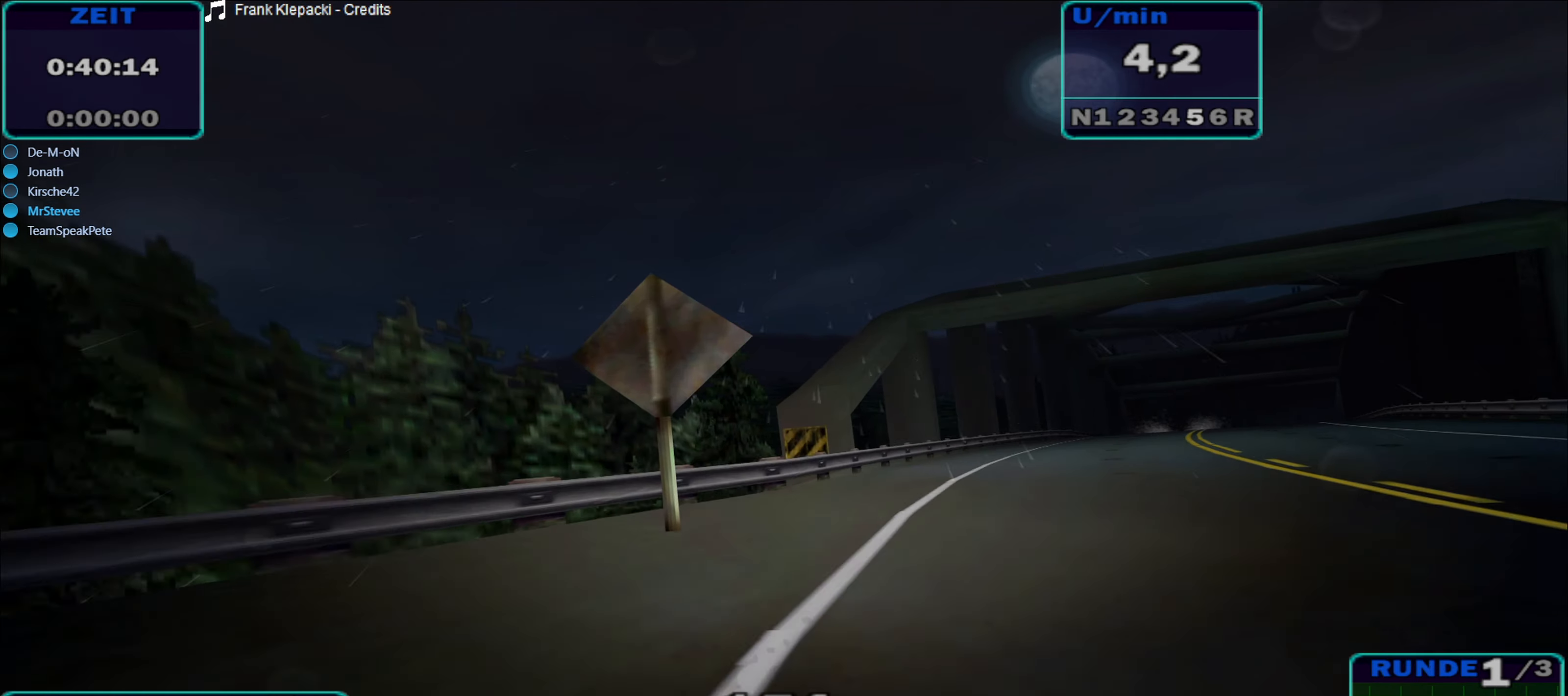
{"buttons": ["R2"], "left_stick": "center", "right_stick": "center", "events": [[300, "A", "up"], [433, "left_stick", "center"]]}
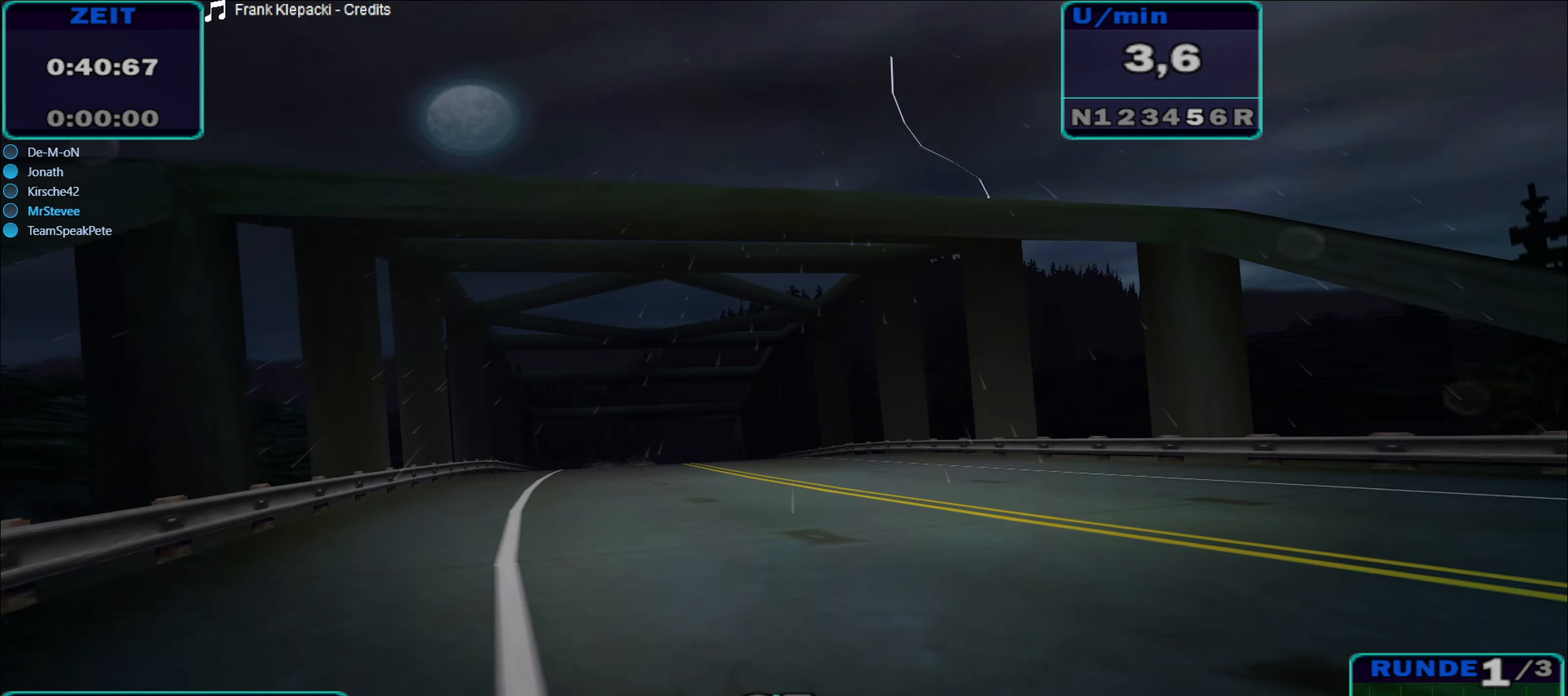
{"buttons": ["R2"], "left_stick": "center", "right_stick": "center", "events": [[50, "left_stick", "left"], [483, "left_stick", "center"]]}
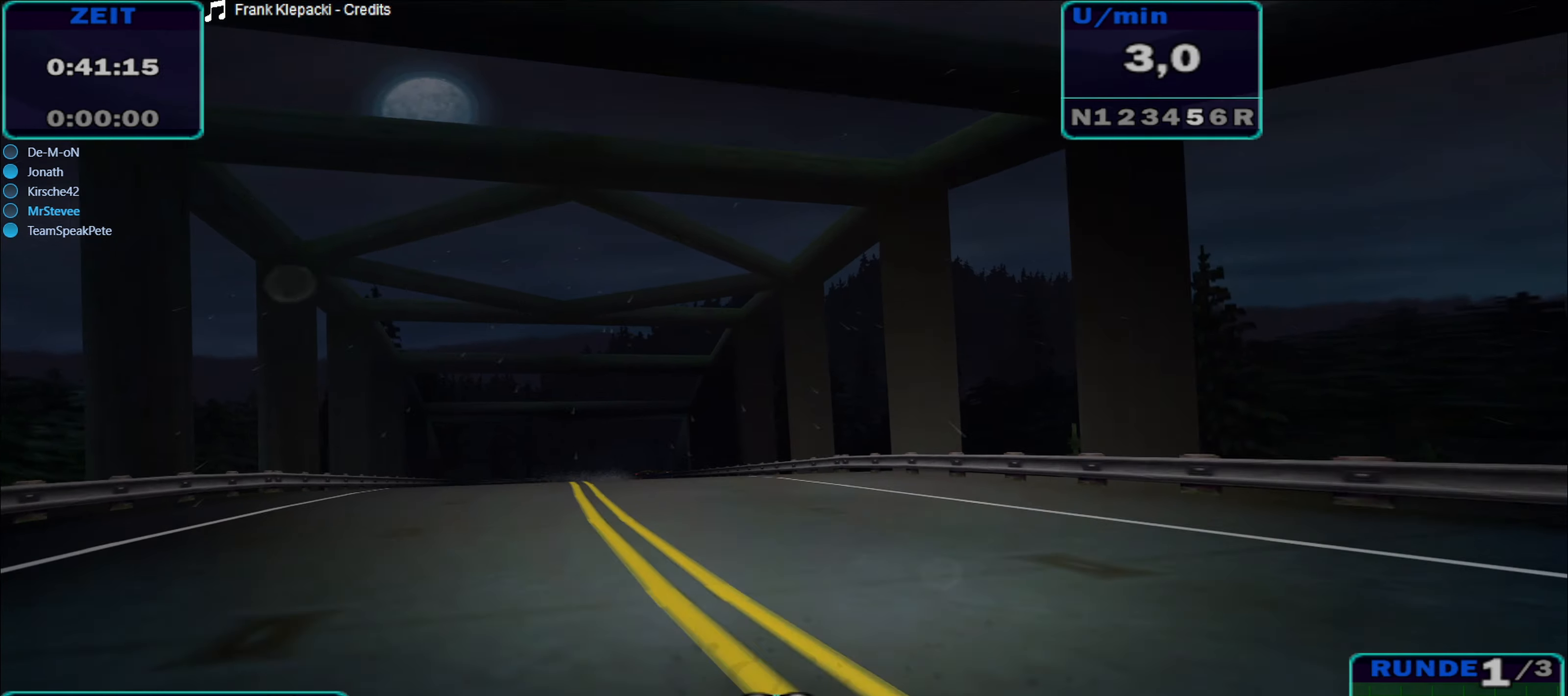
{"buttons": ["R2"], "left_stick": "left", "right_stick": "center", "events": [[500, "left_stick", "left"]]}
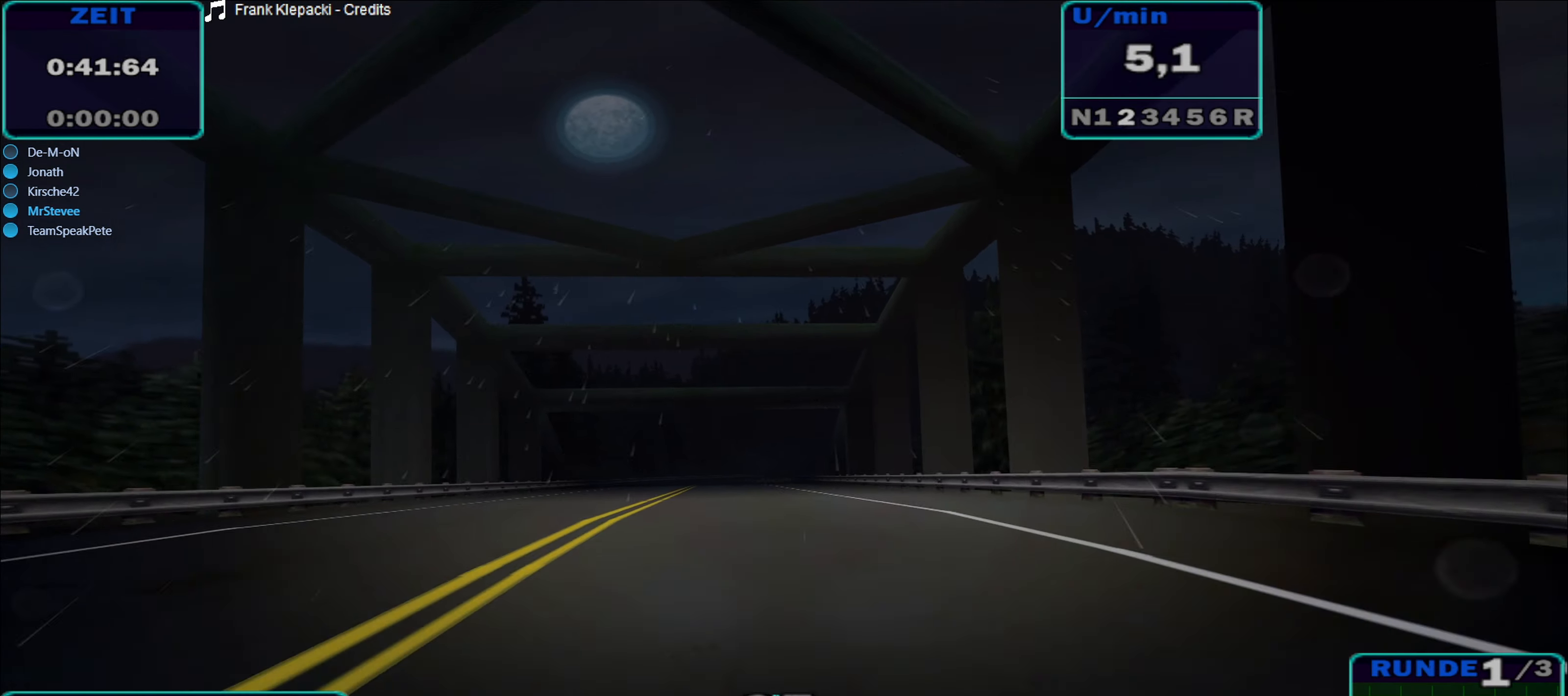
{"buttons": ["R2"], "left_stick": "center", "right_stick": "center", "events": [[67, "left_stick", "center"], [217, "left_stick", "left"], [400, "left_stick", "center"]]}
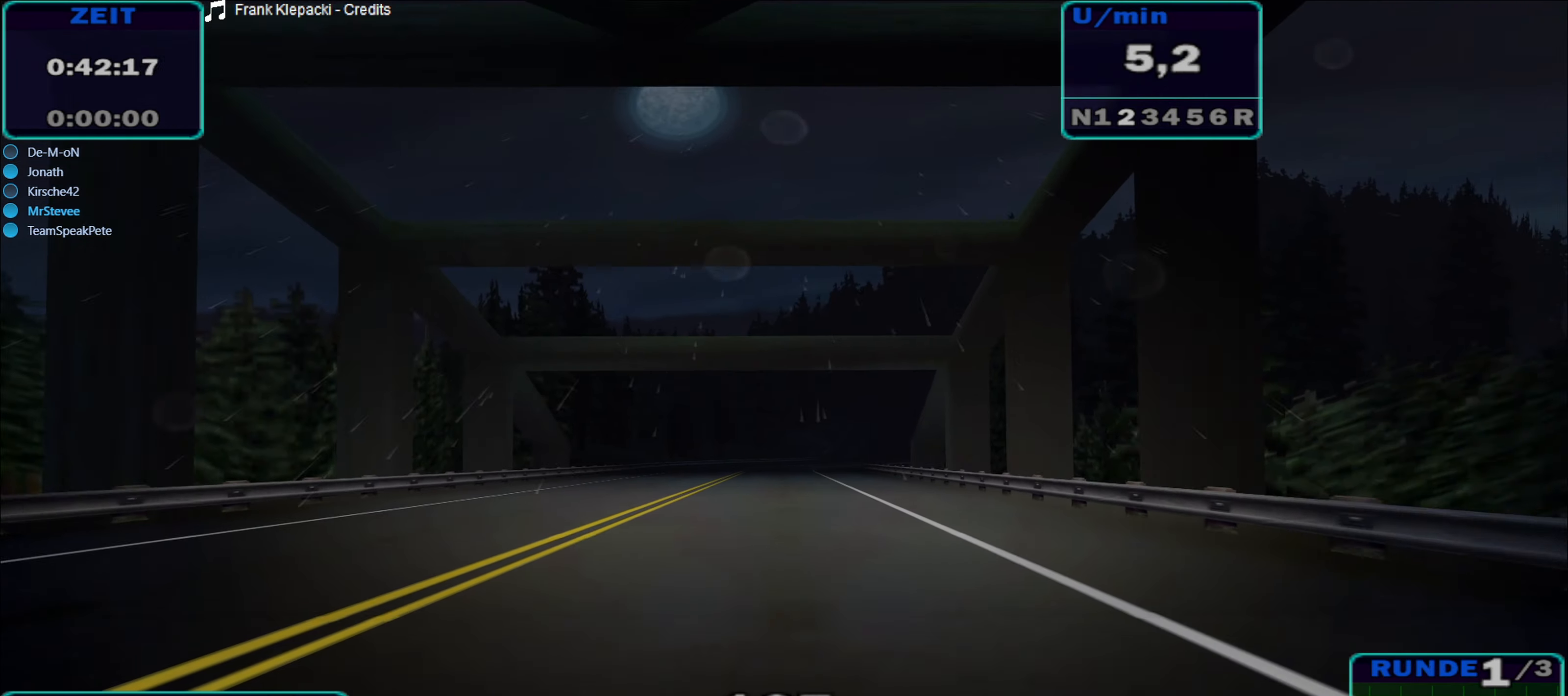
{"buttons": ["R2"], "left_stick": "center", "right_stick": "center", "events": [[334, "left_stick", "right"], [484, "left_stick", "center"]]}
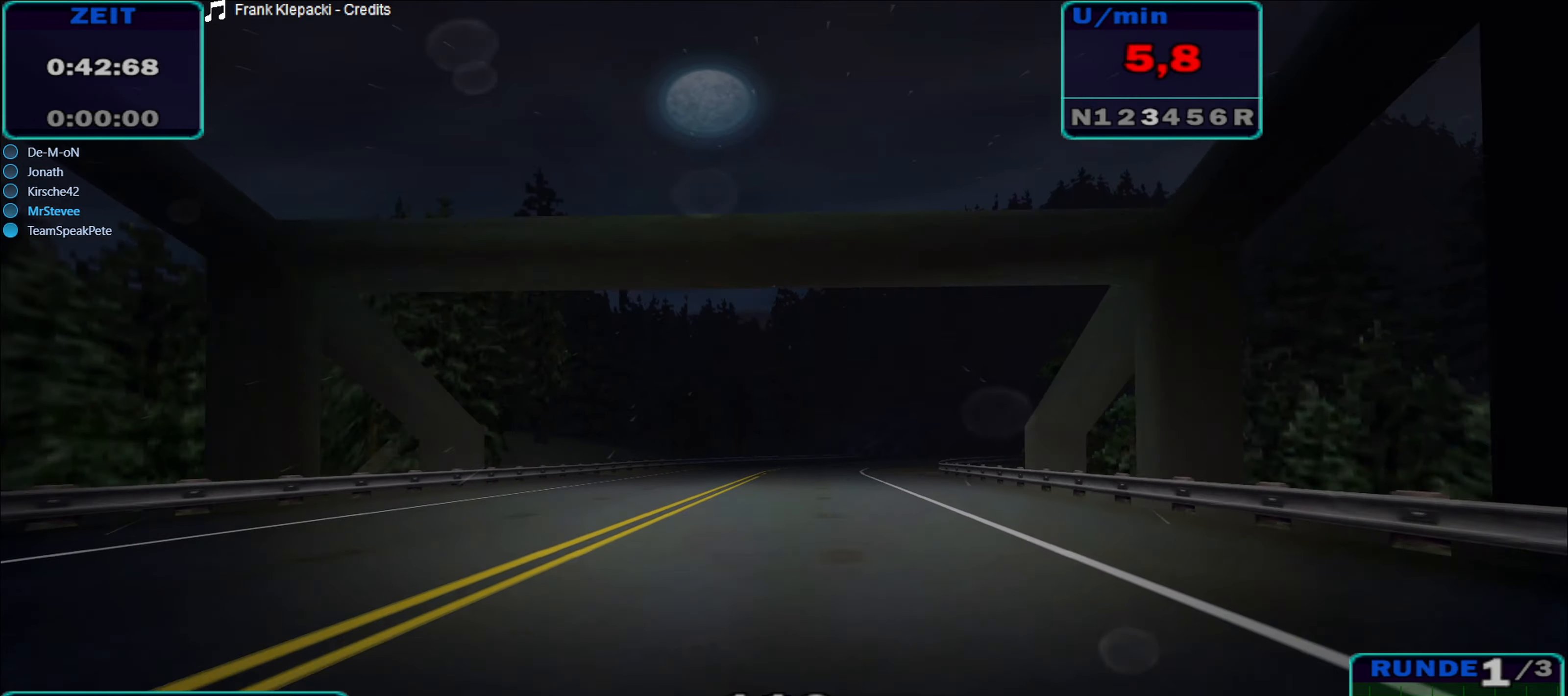
{"buttons": ["R2"], "left_stick": "right", "right_stick": "center", "events": [[467, "left_stick", "right"]]}
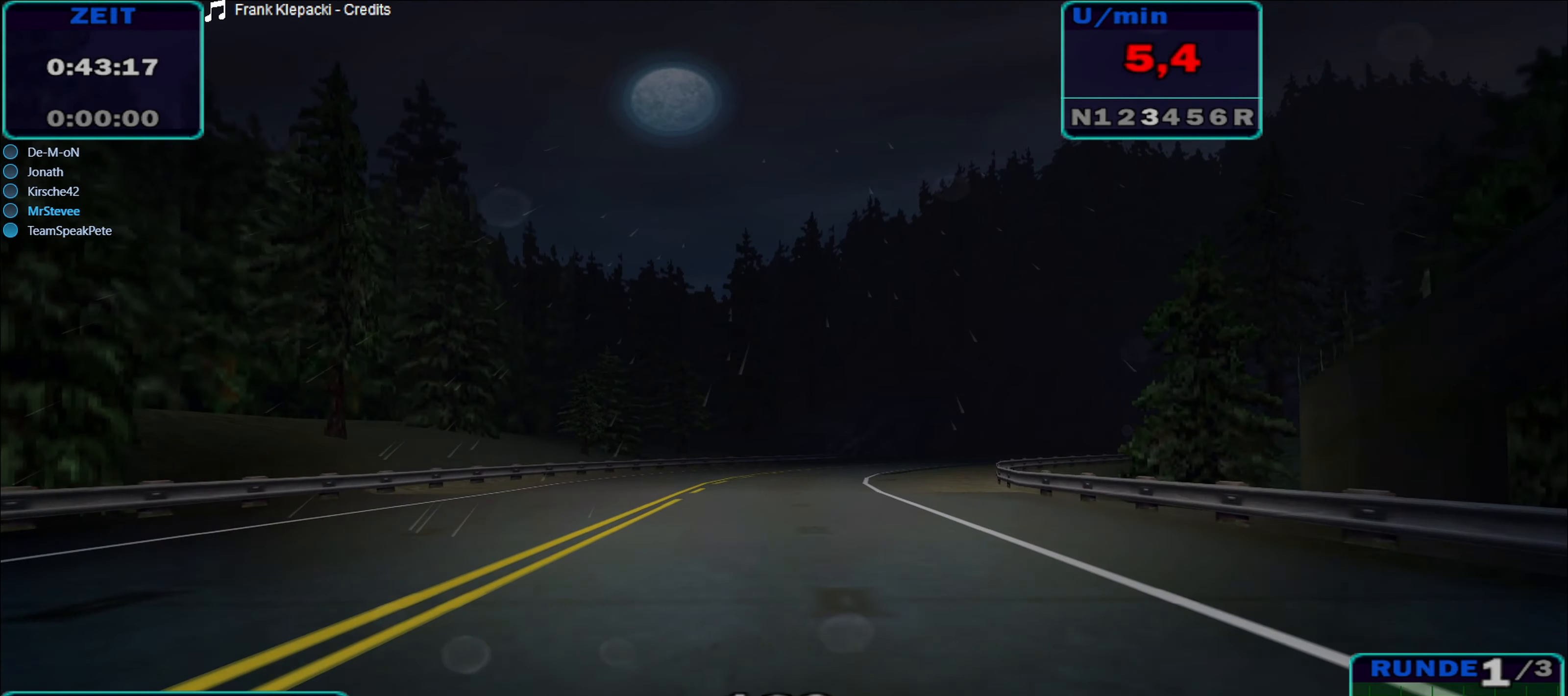
{"buttons": ["A", "R2"], "left_stick": "right", "right_stick": "center", "events": [[250, "left_stick", "center"], [317, "left_stick", "right"], [484, "A", "down"]]}
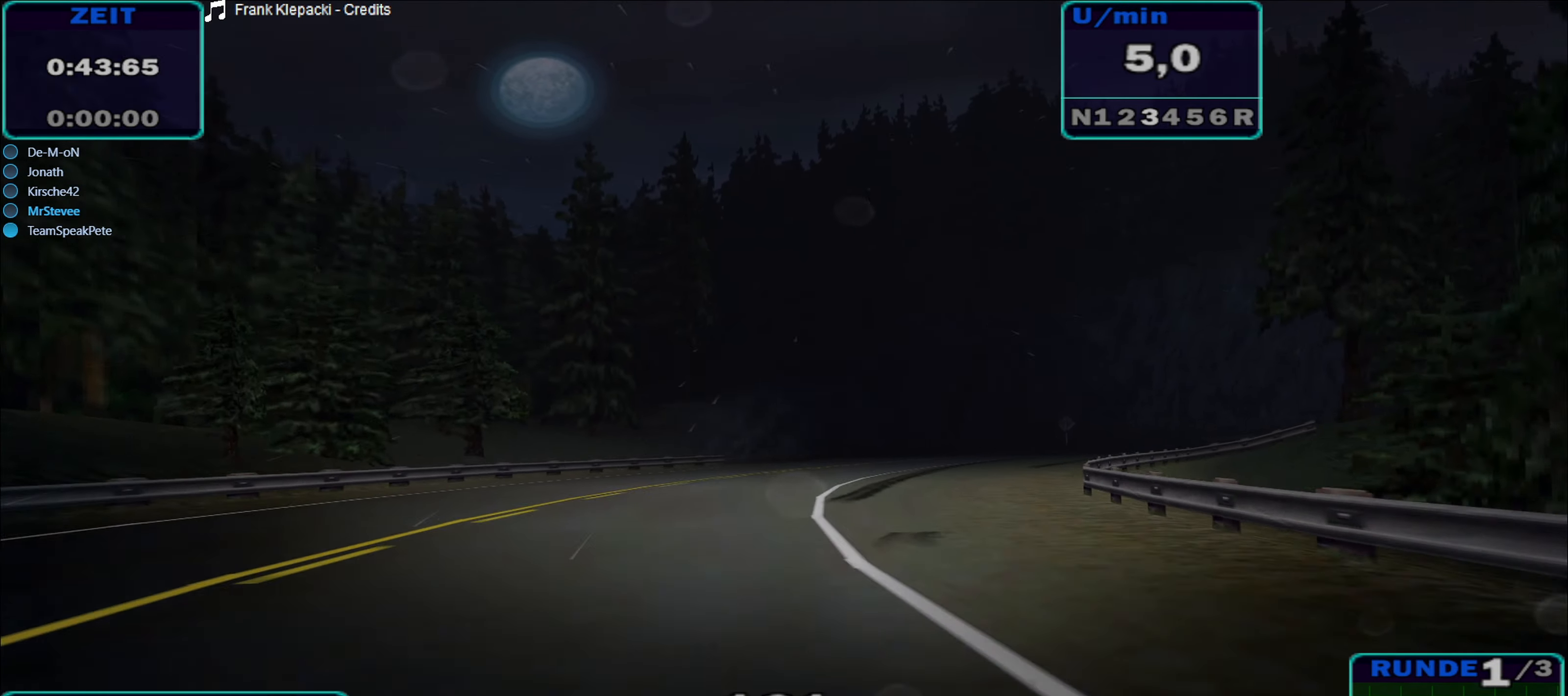
{"buttons": ["R2"], "left_stick": "center", "right_stick": "center", "events": [[234, "A", "up"], [450, "left_stick", "center"]]}
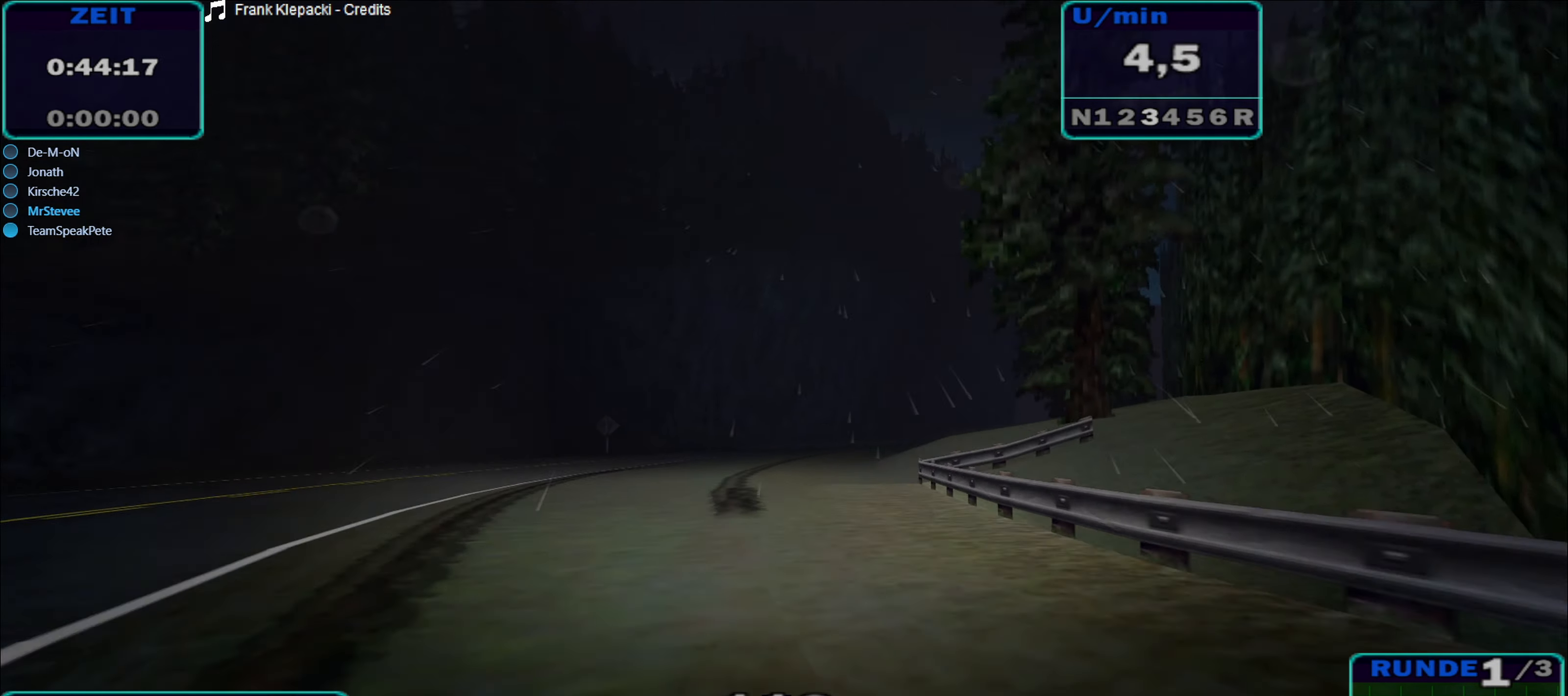
{"buttons": ["R2"], "left_stick": "center", "right_stick": "center", "events": []}
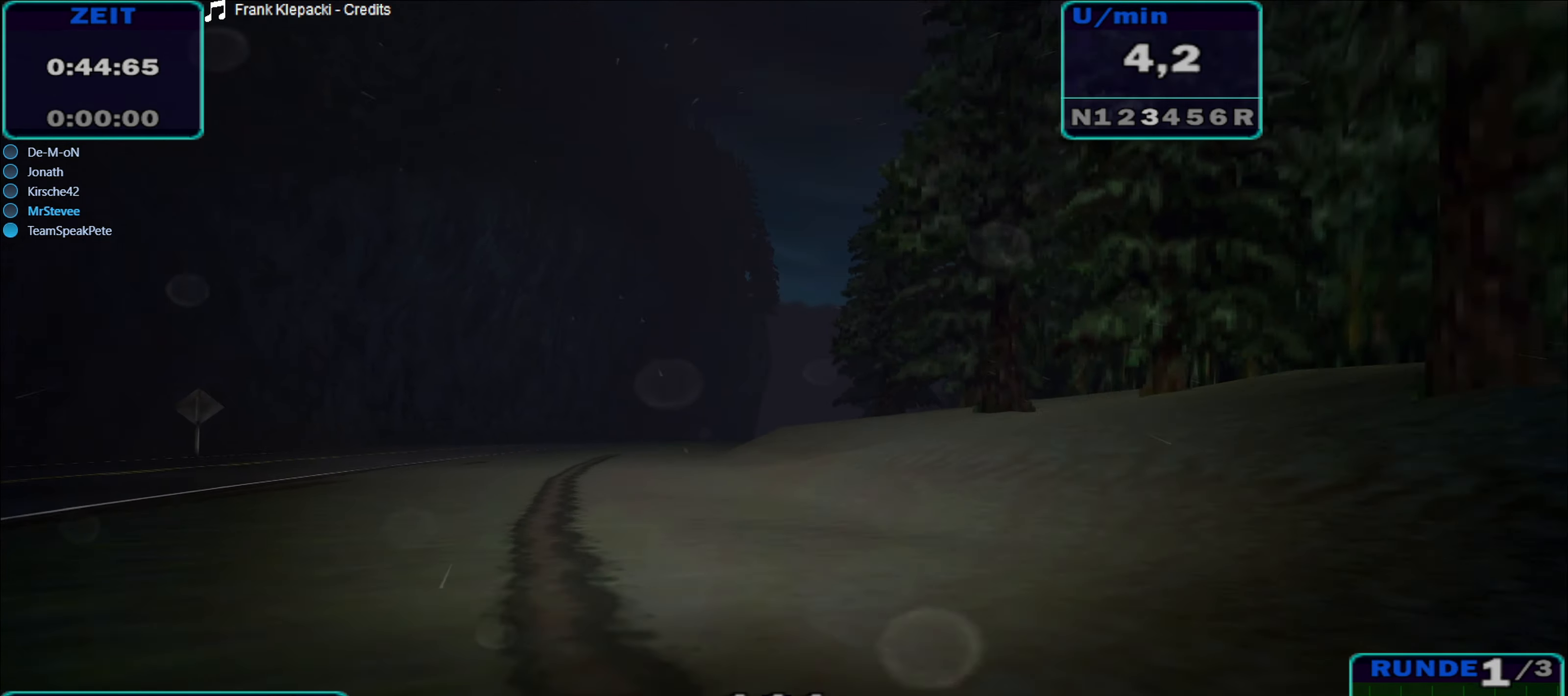
{"buttons": ["R2"], "left_stick": "center", "right_stick": "center", "events": [[50, "left_stick", "left"], [150, "left_stick", "center"]]}
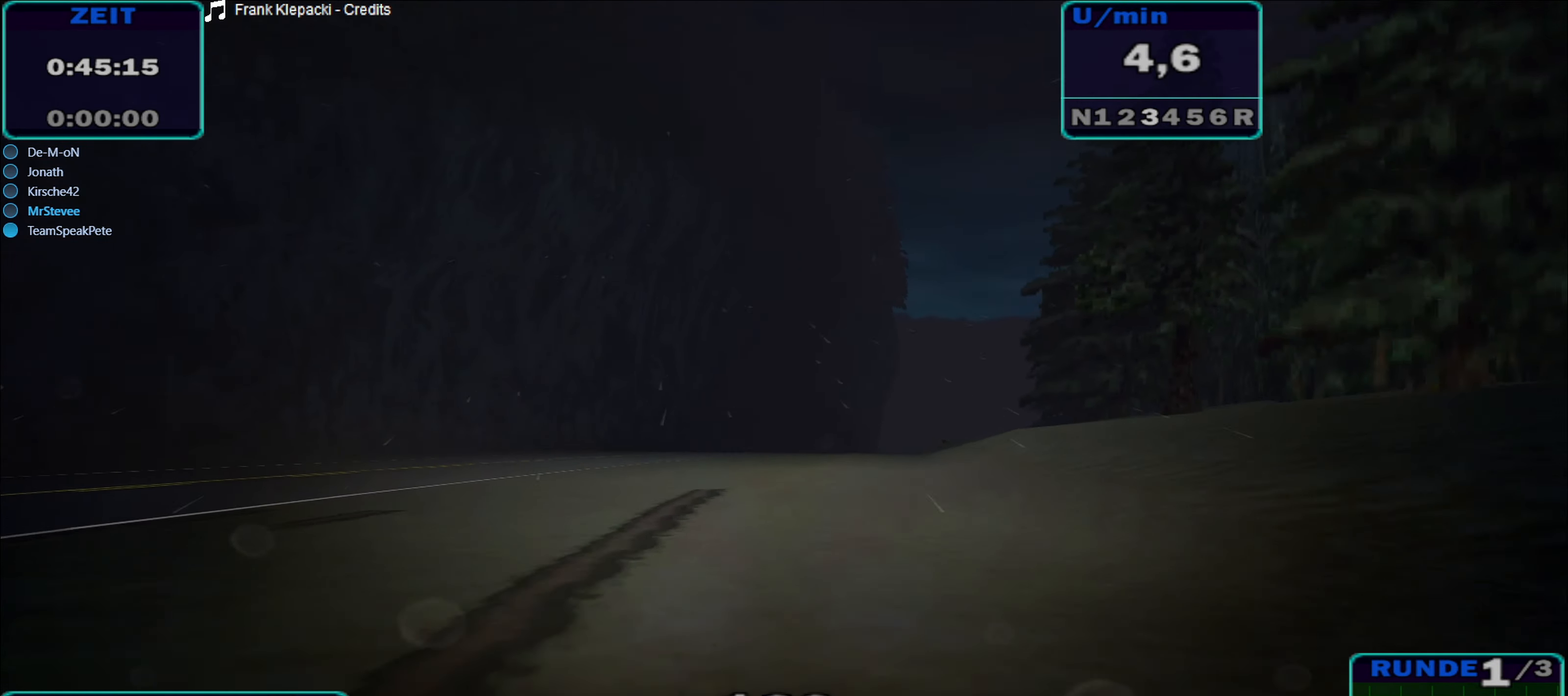
{"buttons": ["R2"], "left_stick": "right", "right_stick": "center", "events": [[117, "left_stick", "right"]]}
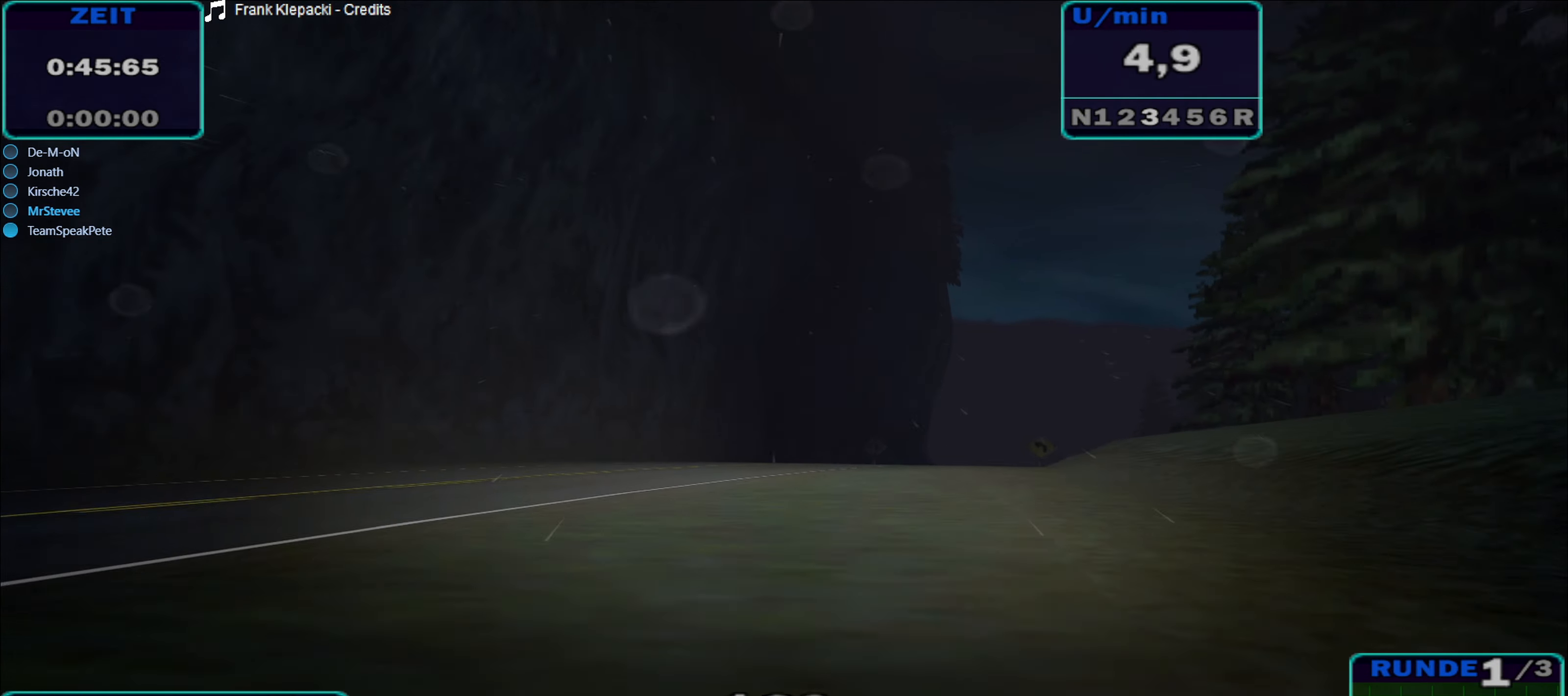
{"buttons": ["R2"], "left_stick": "center", "right_stick": "center", "events": [[100, "left_stick", "center"]]}
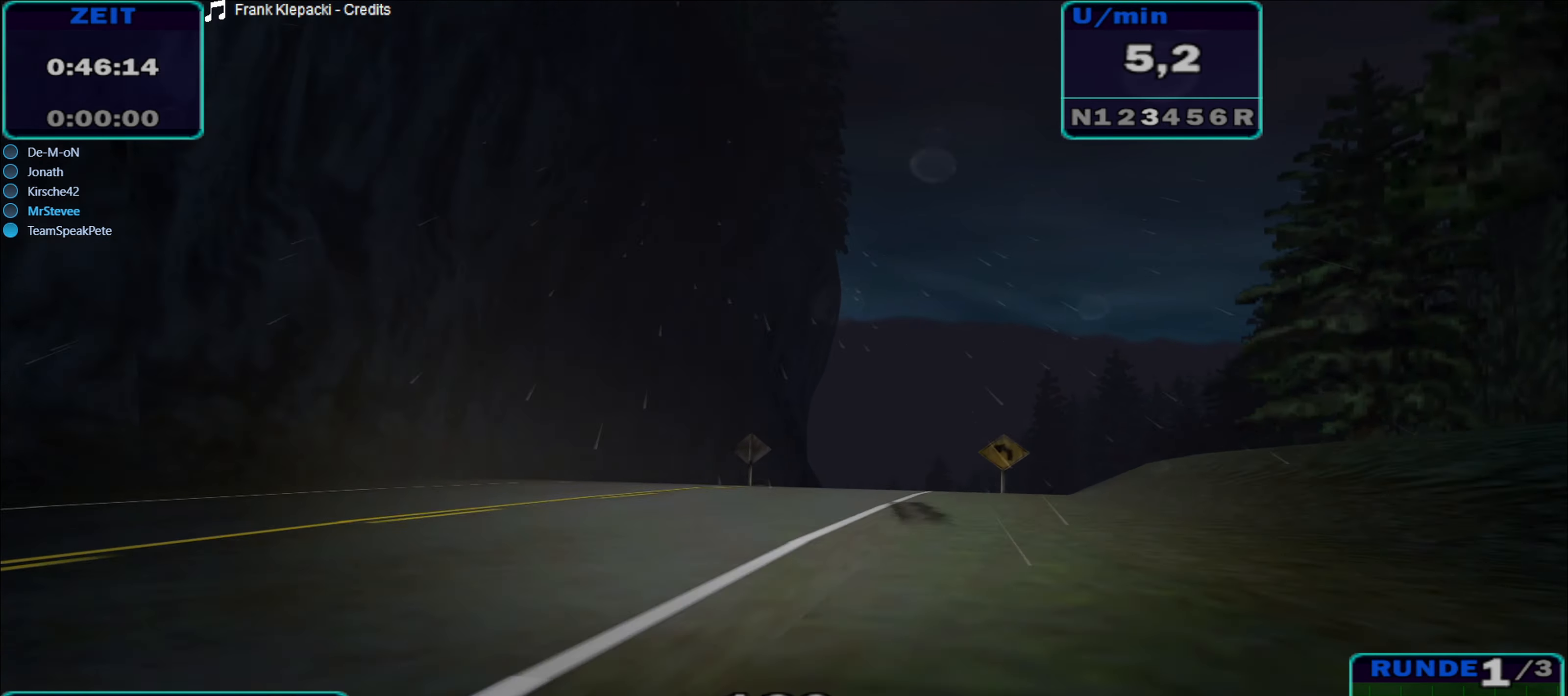
{"buttons": ["R2"], "left_stick": "center", "right_stick": "center", "events": [[17, "left_stick", "right"], [450, "left_stick", "center"]]}
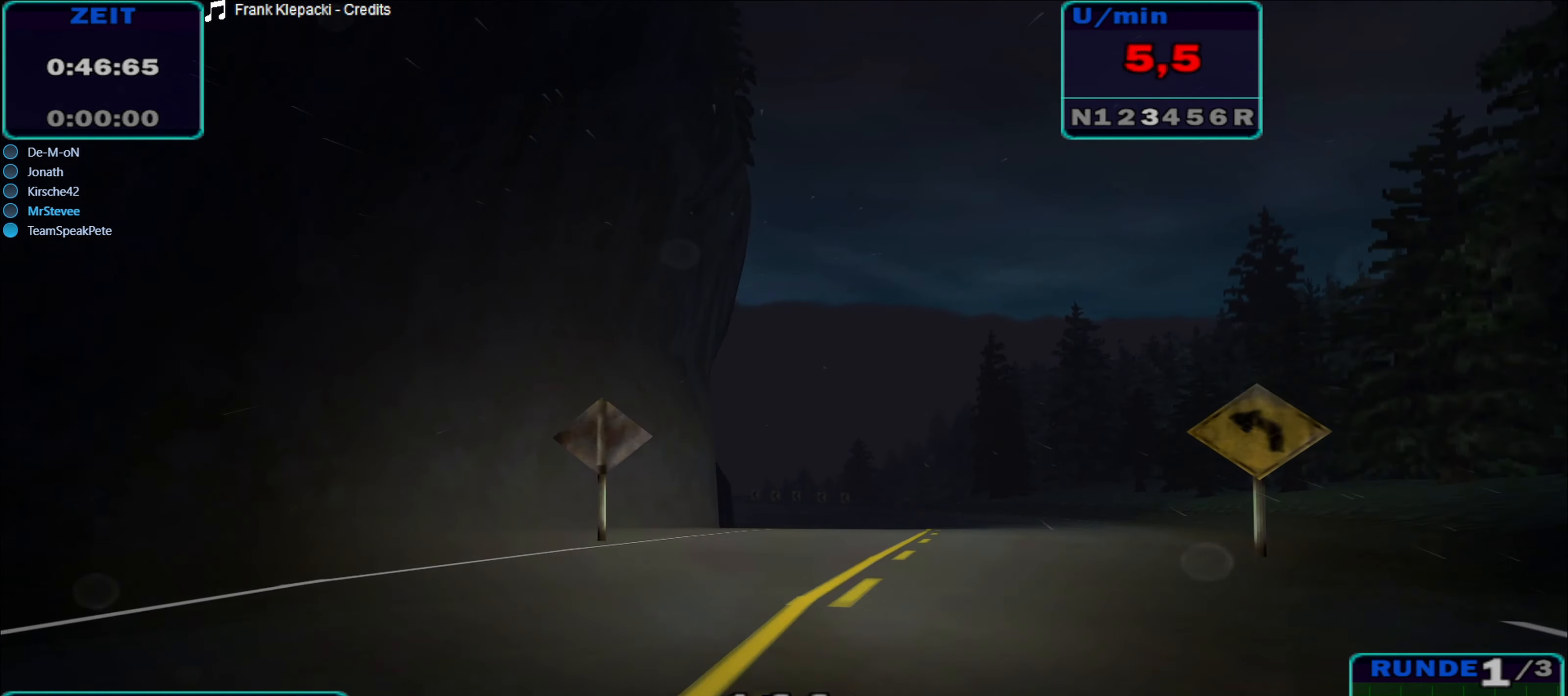
{"buttons": ["R2"], "left_stick": "center", "right_stick": "center", "events": []}
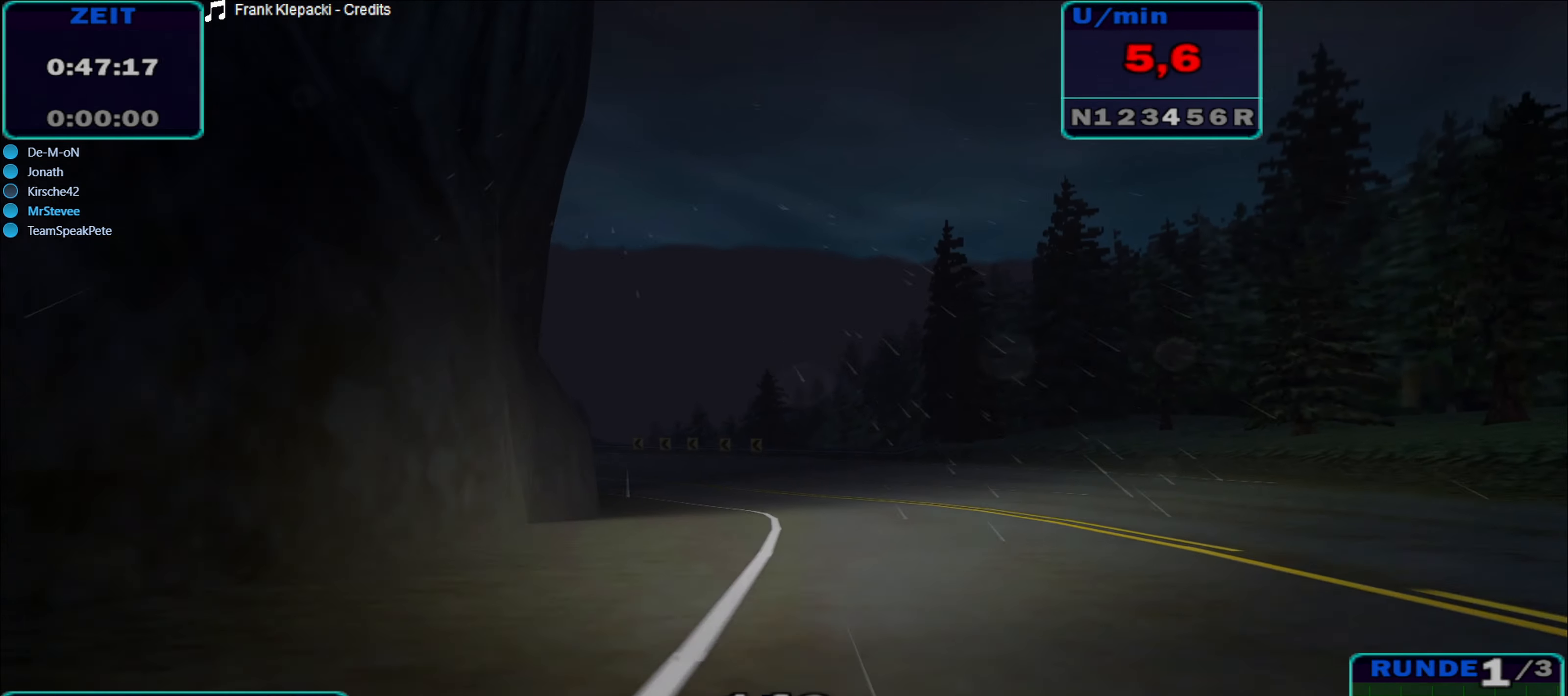
{"buttons": ["A", "R2"], "left_stick": "left", "right_stick": "center", "events": [[67, "left_stick", "left"], [150, "left_stick", "center"], [300, "left_stick", "down-left"], [383, "left_stick", "left"], [400, "A", "down"]]}
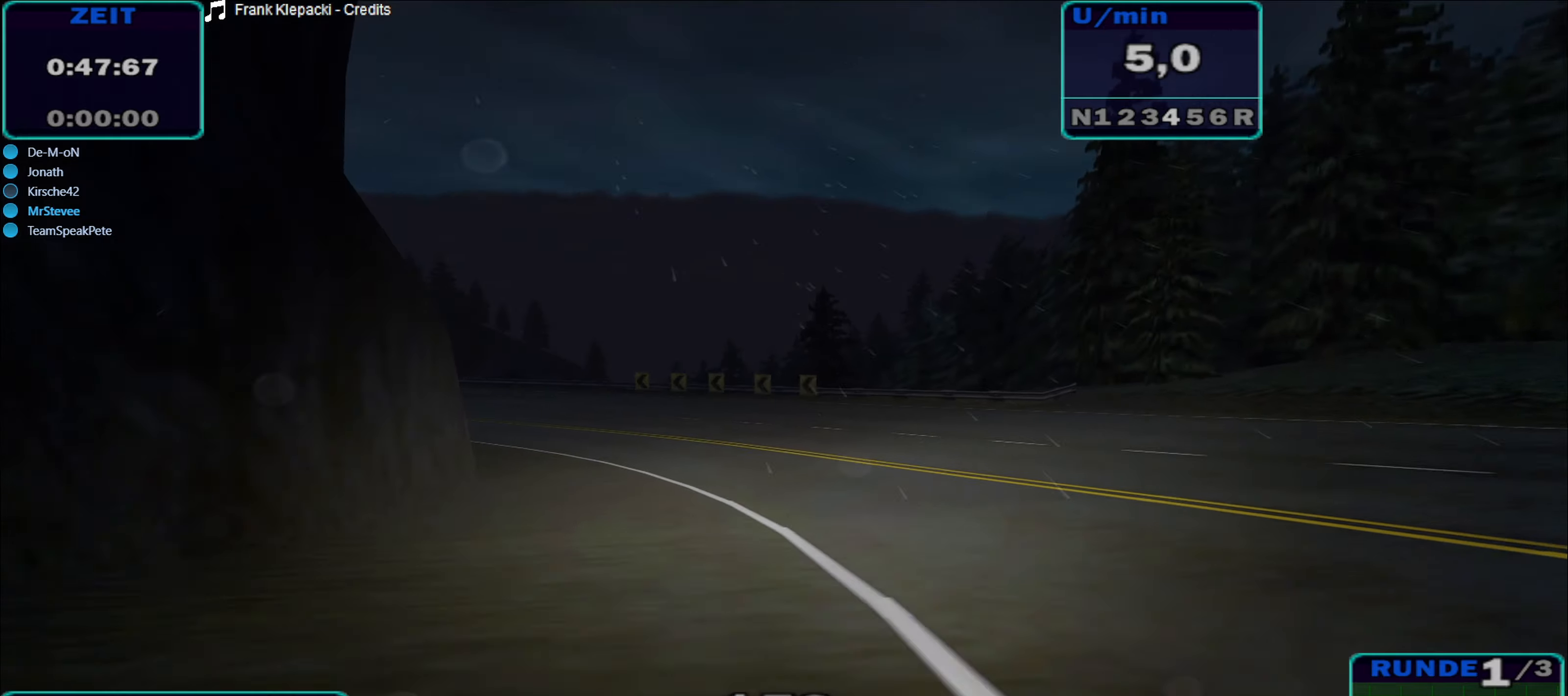
{"buttons": ["R2"], "left_stick": "left", "right_stick": "center", "events": [[366, "A", "up"]]}